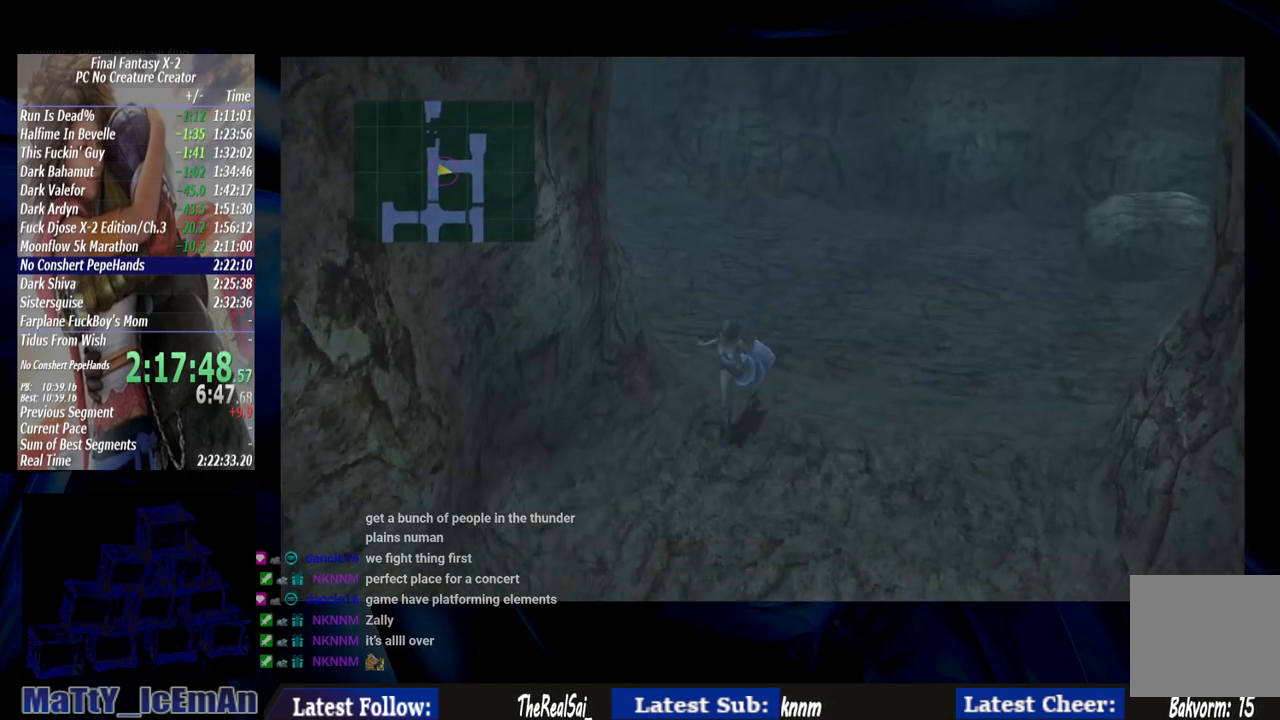
Gameplay with a controller (PlayStation layout); each line is a JSON object with the inputs held at the frame after it. "events" lists button and stick changes between this image and that frame as [ms after this image, input, new state], when the widget could be followed in between. Not read: L2 L3 R3.
{"buttons": ["CIRCLE"], "left_stick": "down", "right_stick": "center", "events": []}
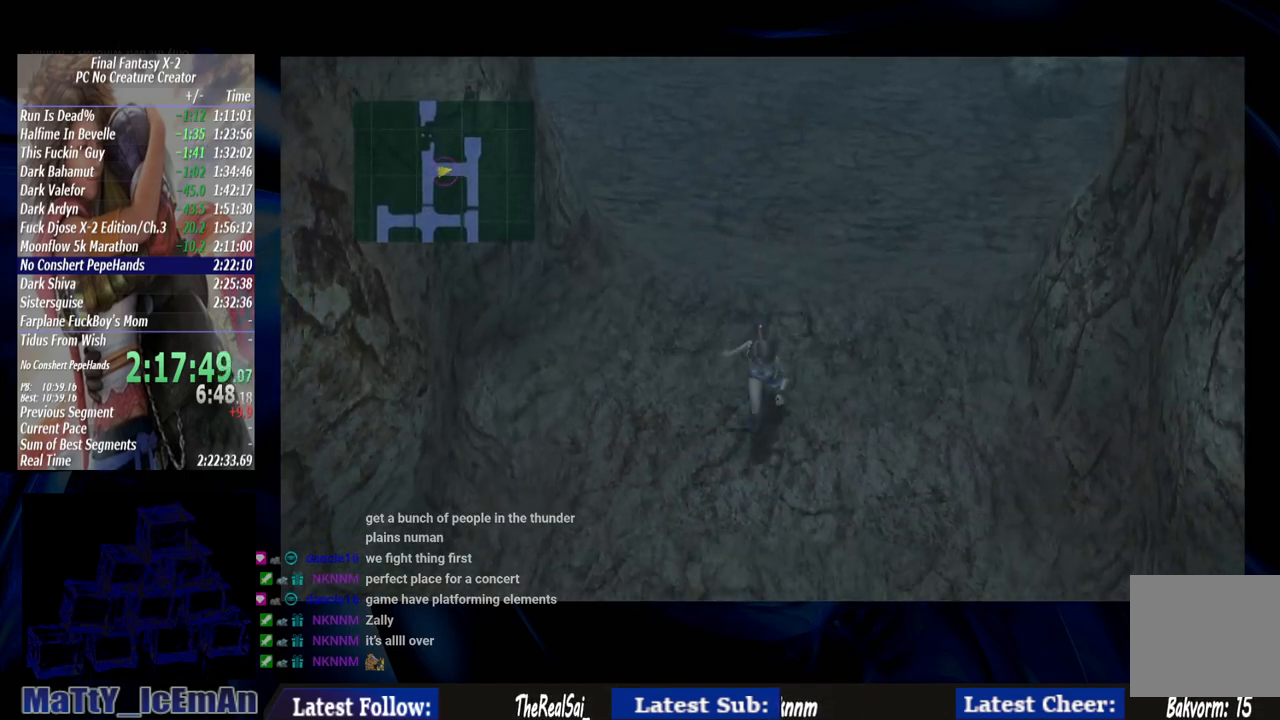
{"buttons": ["CIRCLE"], "left_stick": "down", "right_stick": "center", "events": []}
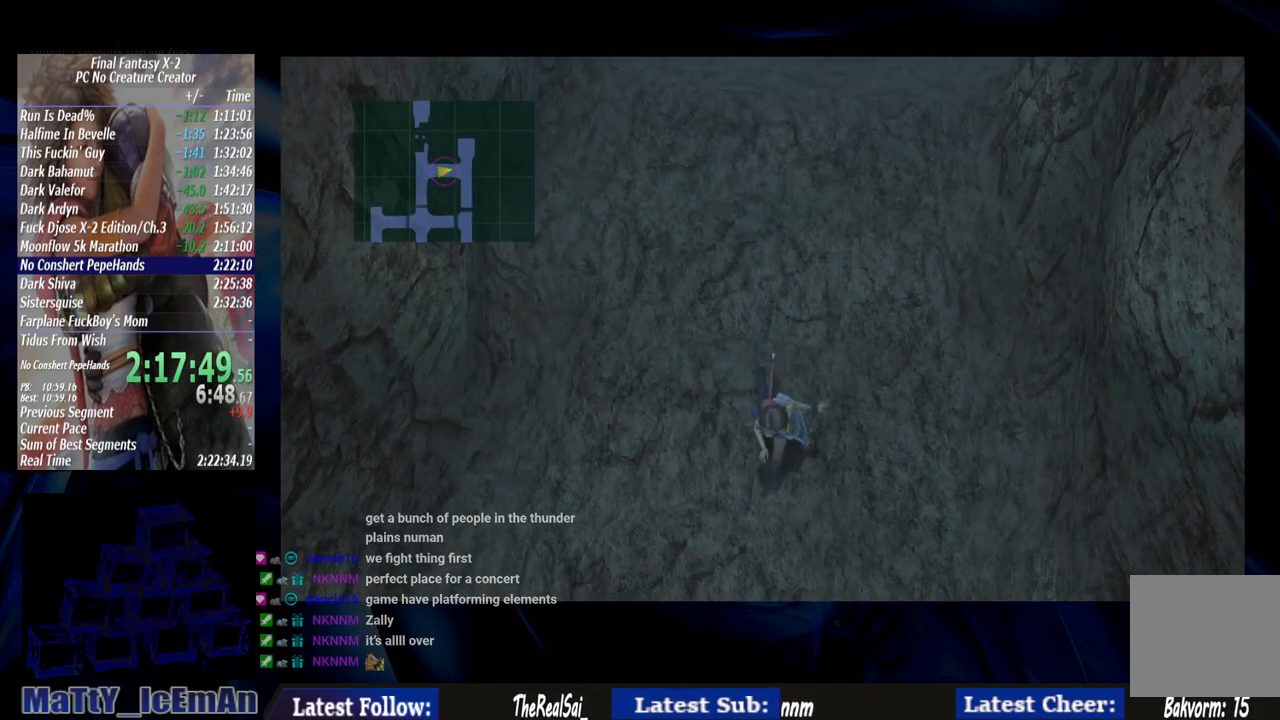
{"buttons": ["CIRCLE"], "left_stick": "down", "right_stick": "center", "events": []}
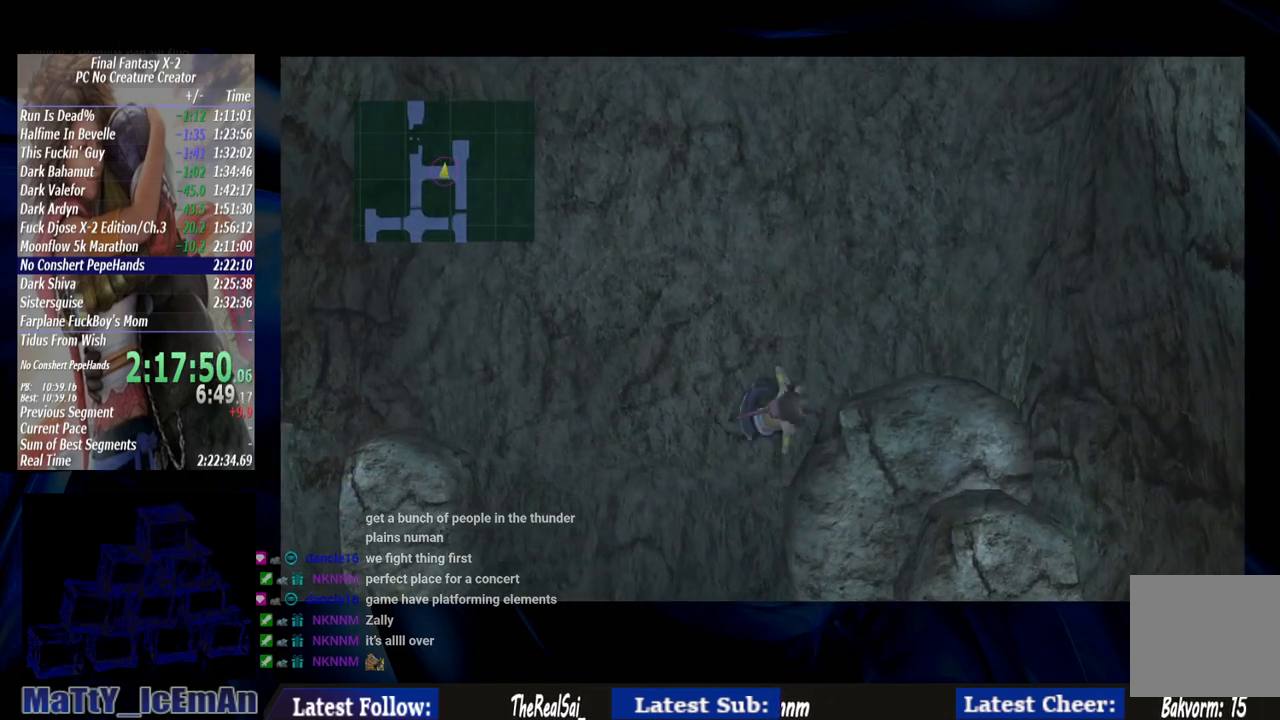
{"buttons": ["CIRCLE"], "left_stick": "down-right", "right_stick": "center", "events": [[67, "left_stick", "down-right"]]}
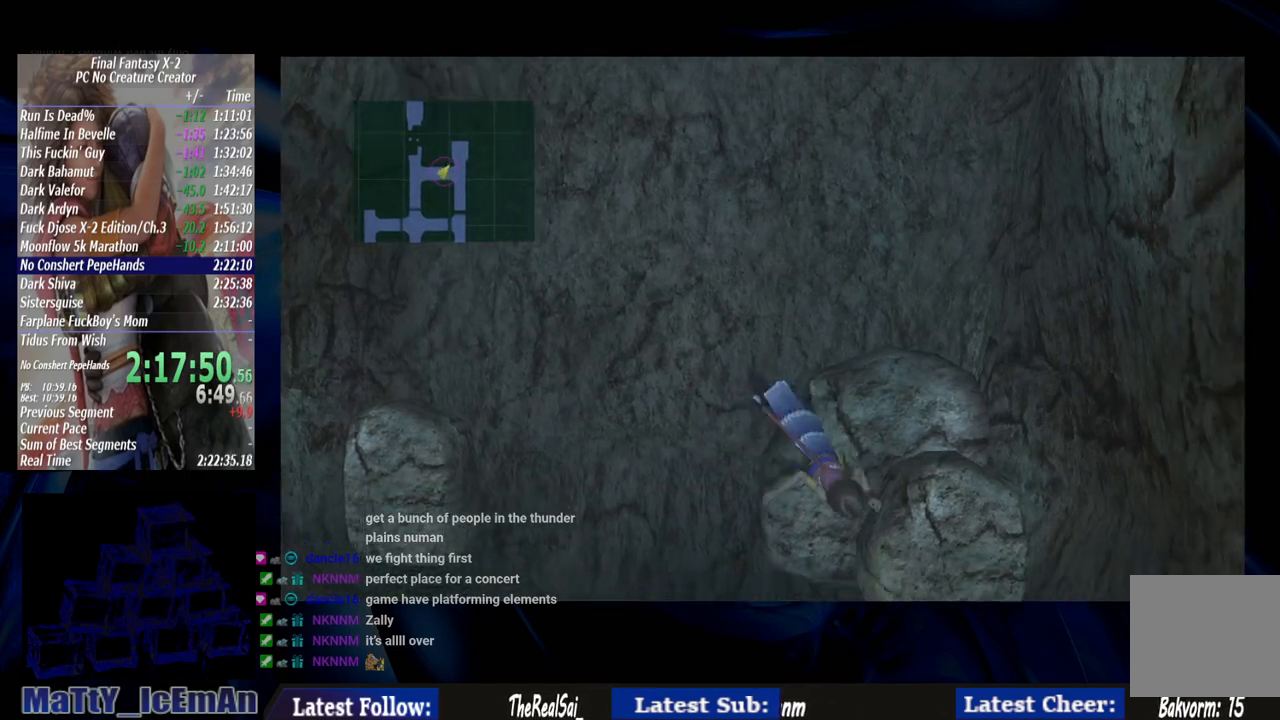
{"buttons": ["CIRCLE"], "left_stick": "down", "right_stick": "center", "events": [[300, "left_stick", "down"]]}
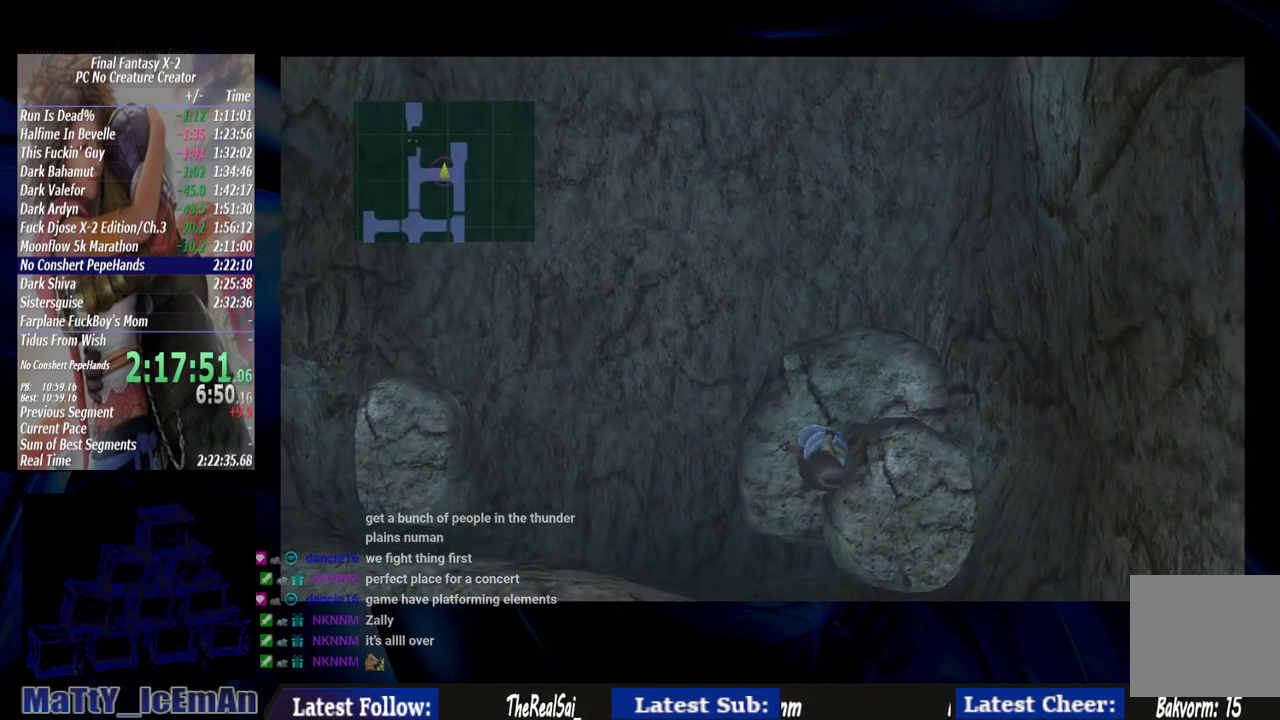
{"buttons": ["CIRCLE"], "left_stick": "down-left", "right_stick": "center", "events": [[317, "left_stick", "down-left"]]}
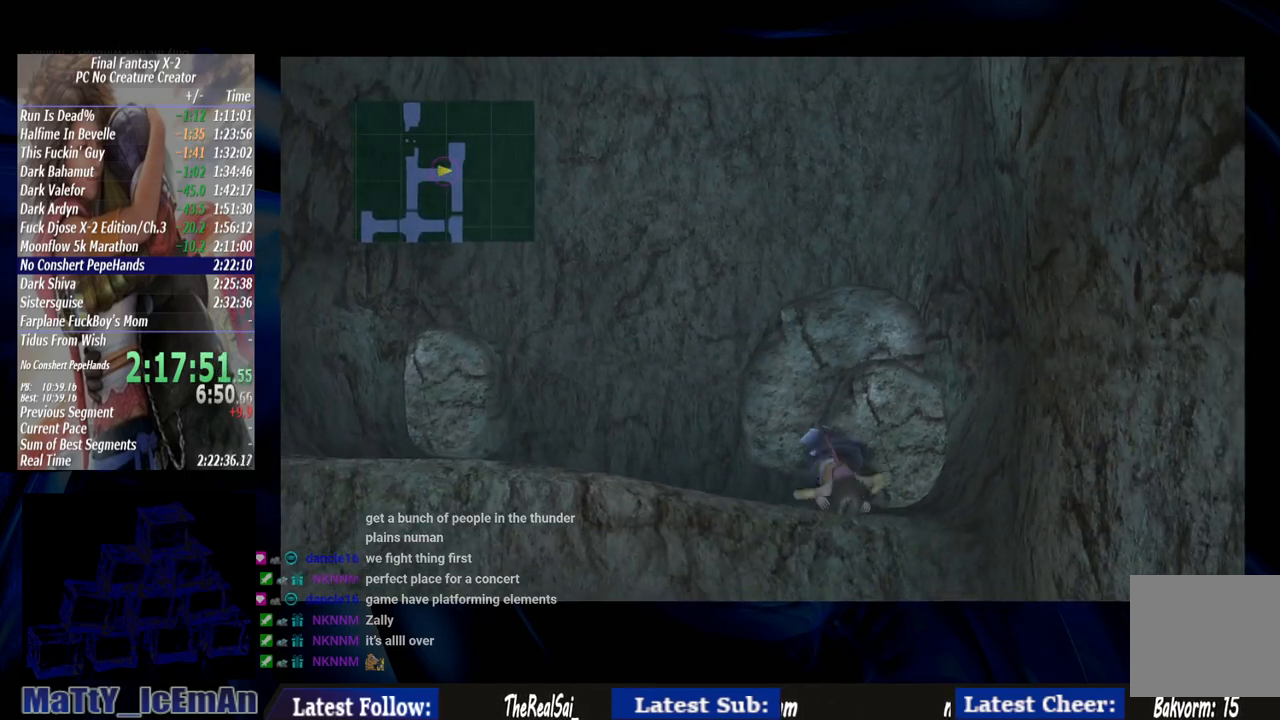
{"buttons": ["CIRCLE"], "left_stick": "down-left", "right_stick": "center", "events": []}
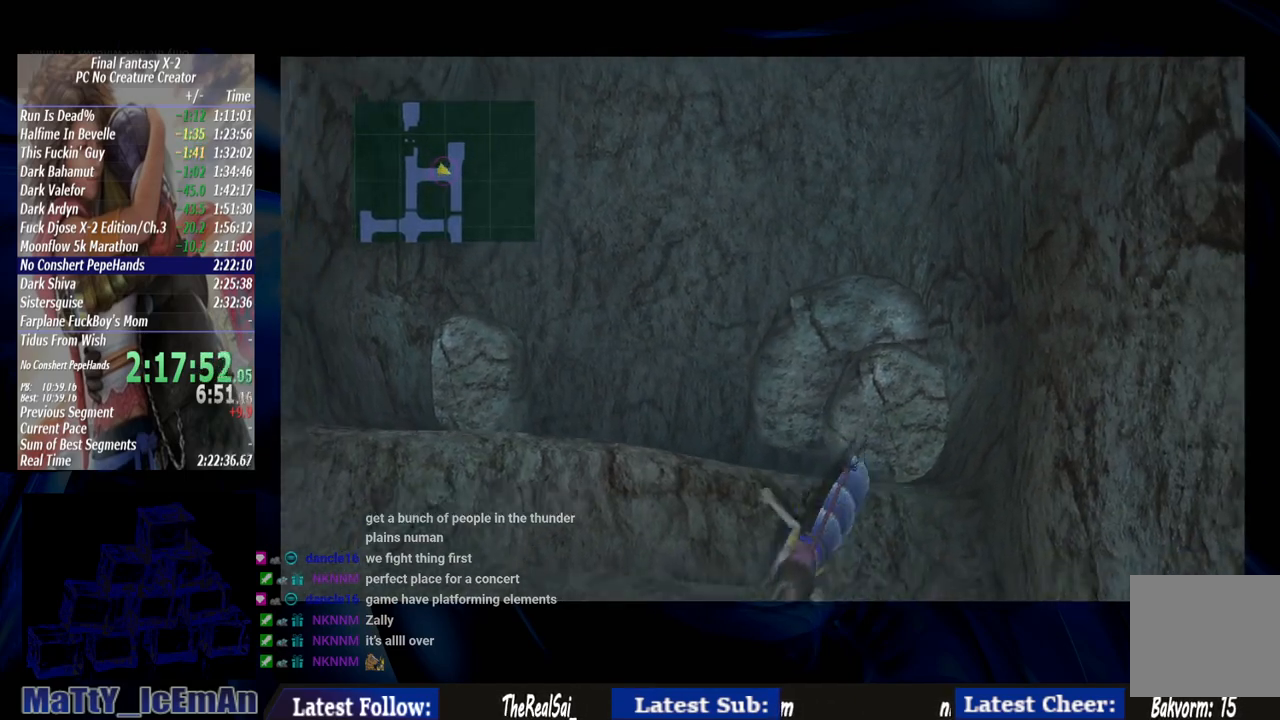
{"buttons": ["CIRCLE"], "left_stick": "down-left", "right_stick": "center", "events": []}
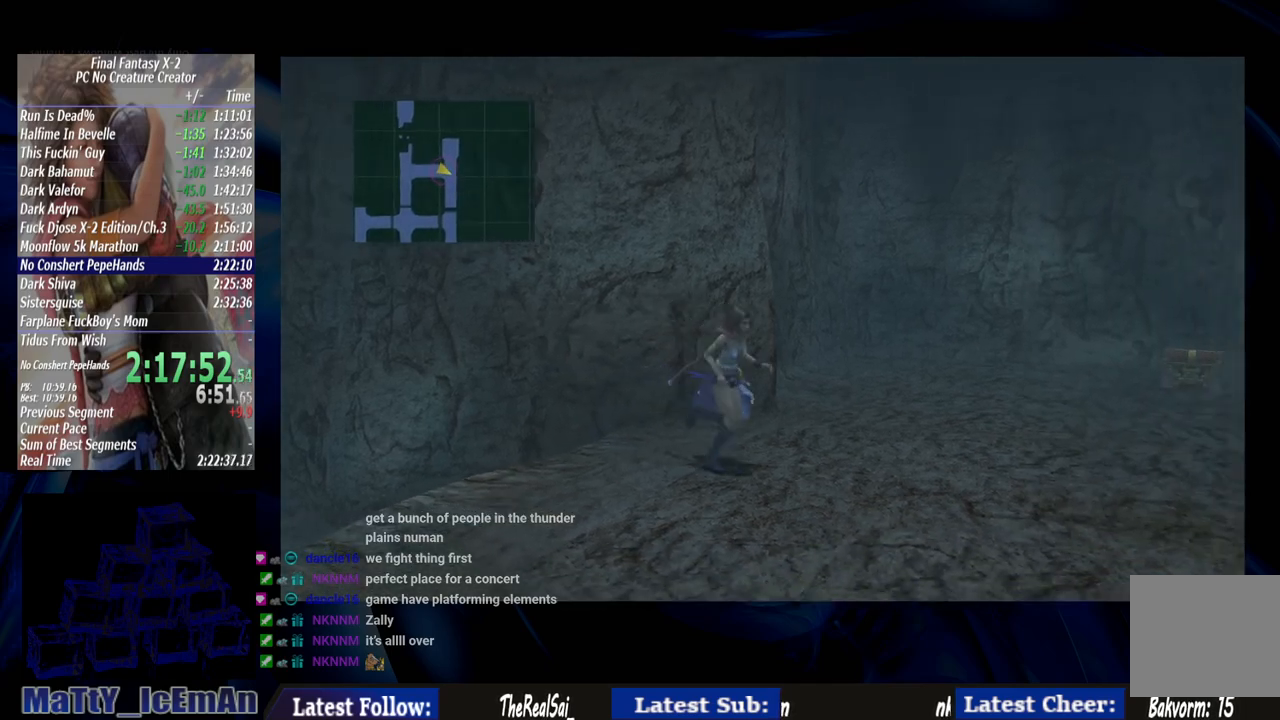
{"buttons": ["CIRCLE"], "left_stick": "down", "right_stick": "center", "events": [[150, "left_stick", "down"]]}
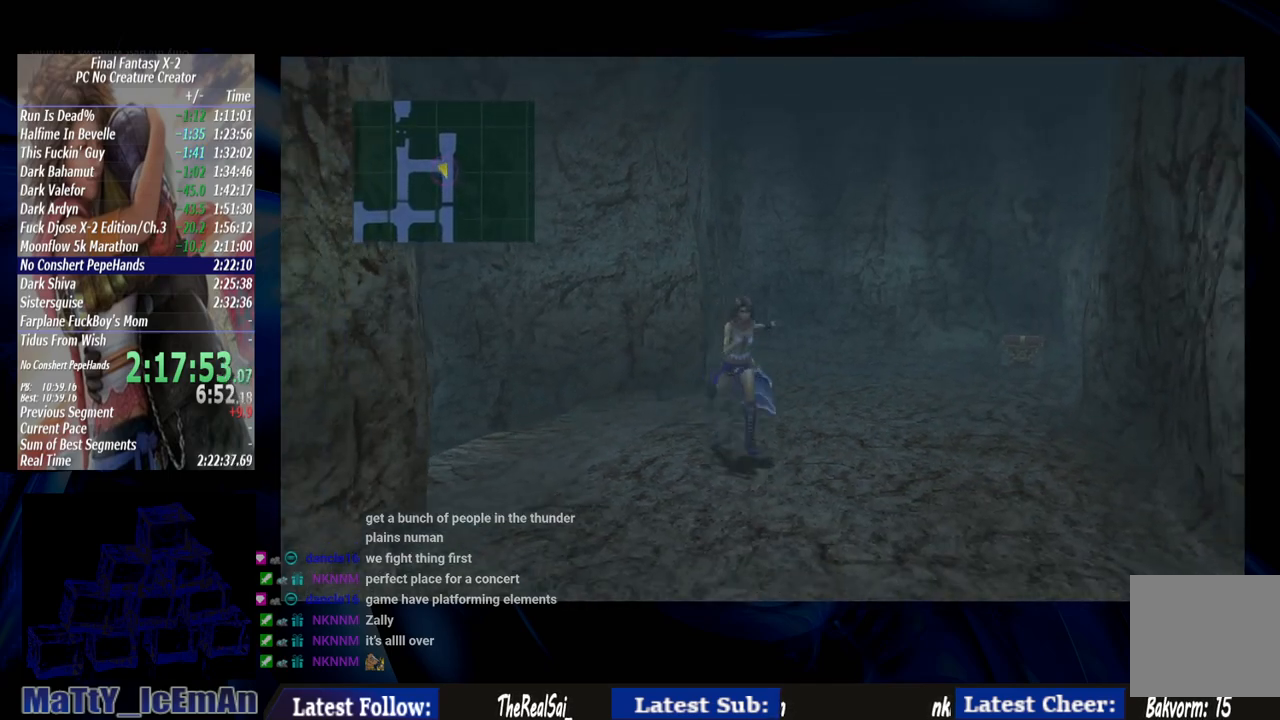
{"buttons": ["CIRCLE"], "left_stick": "down", "right_stick": "center", "events": []}
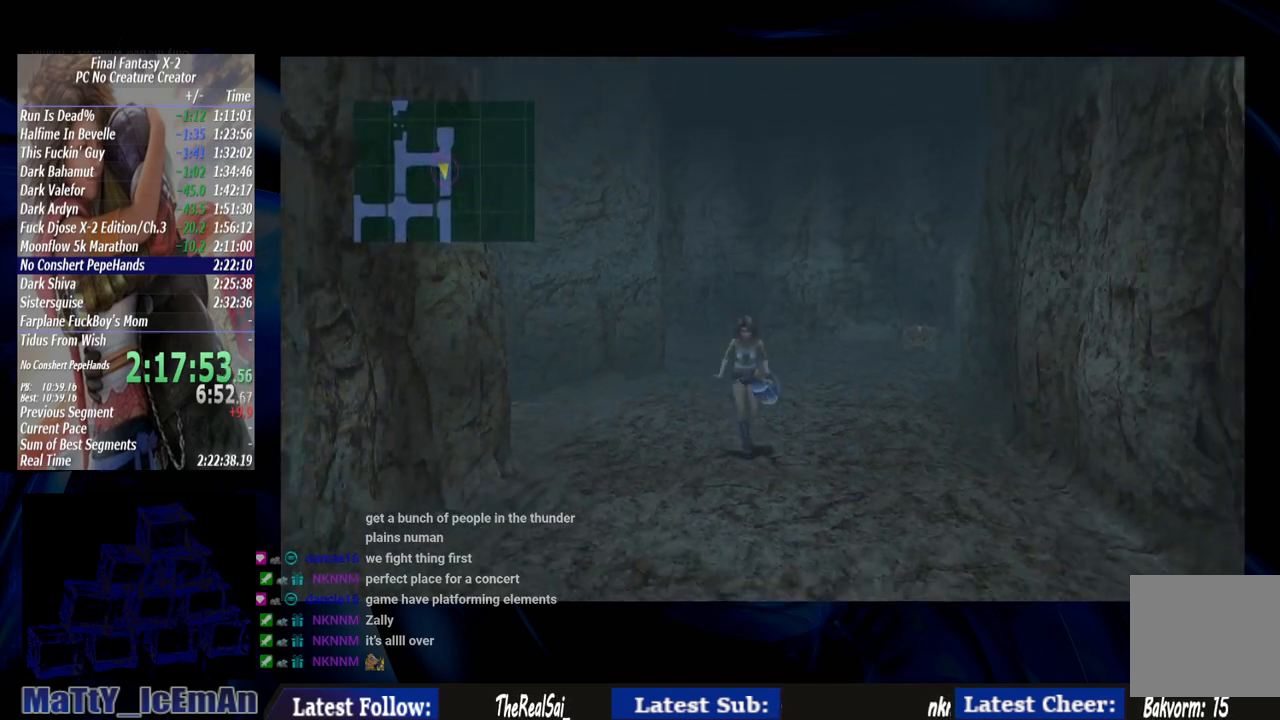
{"buttons": ["CIRCLE"], "left_stick": "down", "right_stick": "center", "events": []}
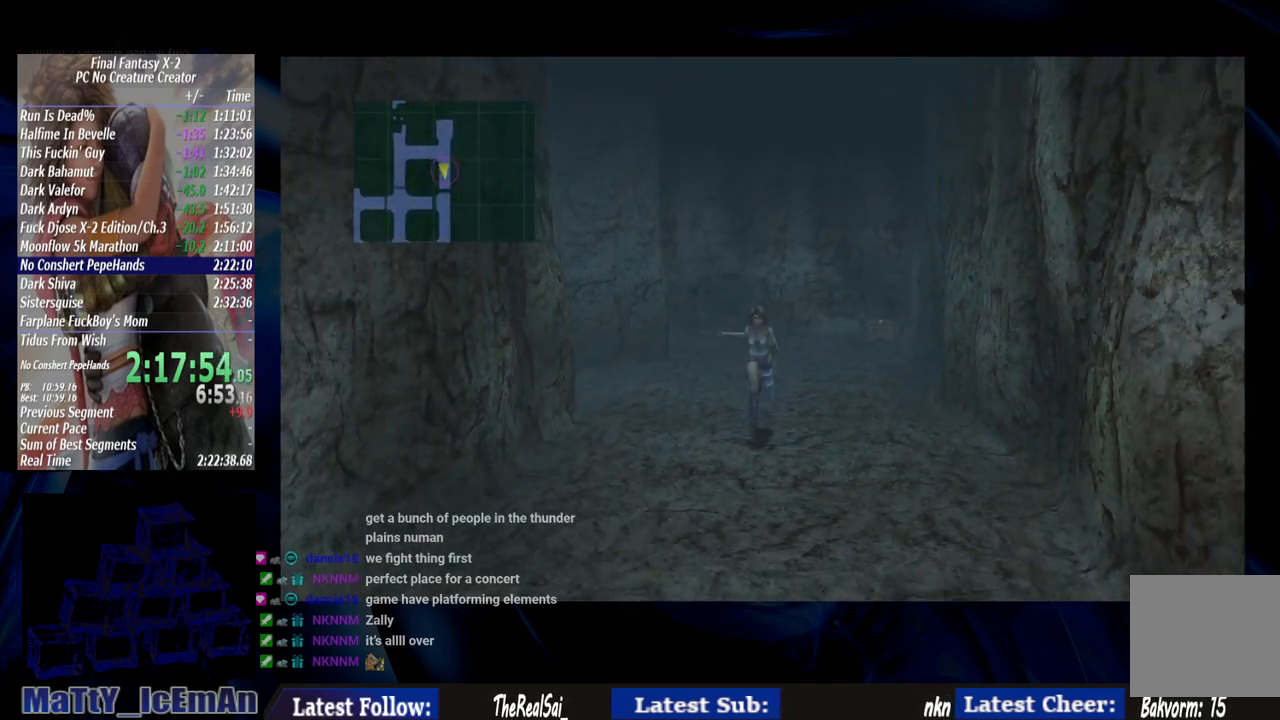
{"buttons": ["CIRCLE"], "left_stick": "down", "right_stick": "center", "events": []}
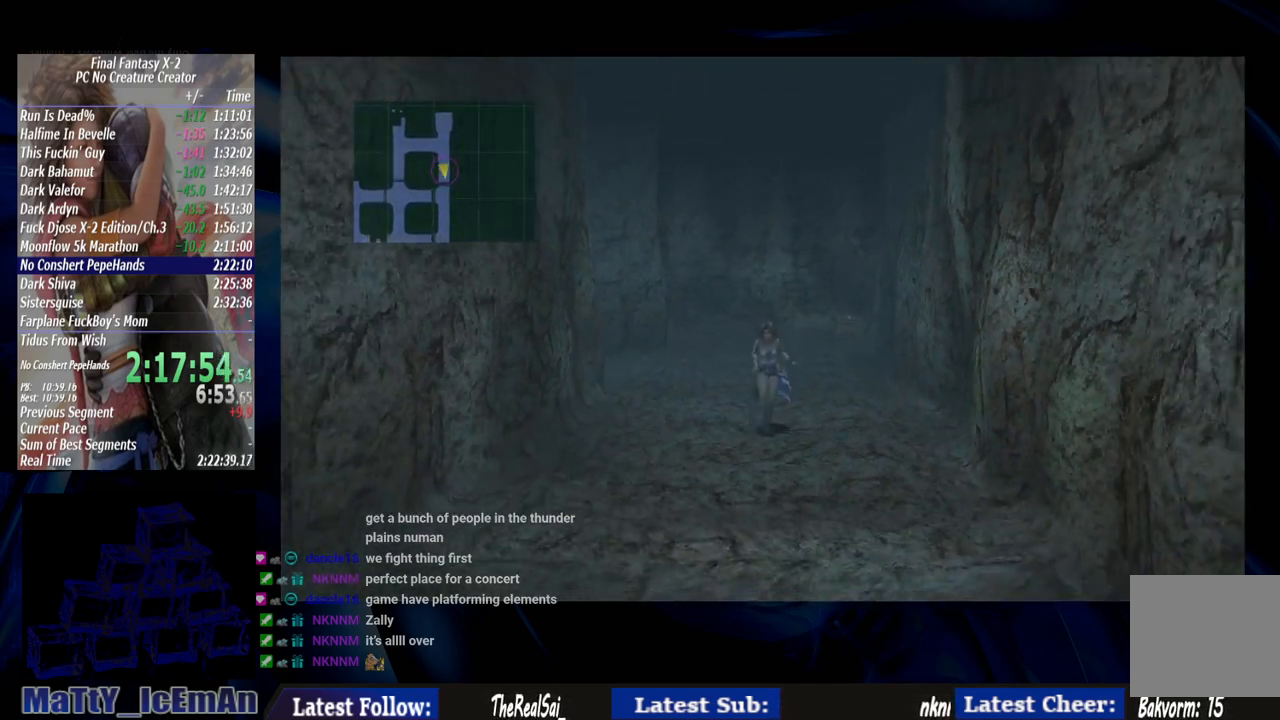
{"buttons": ["CIRCLE"], "left_stick": "down-left", "right_stick": "center", "events": [[317, "left_stick", "down-left"]]}
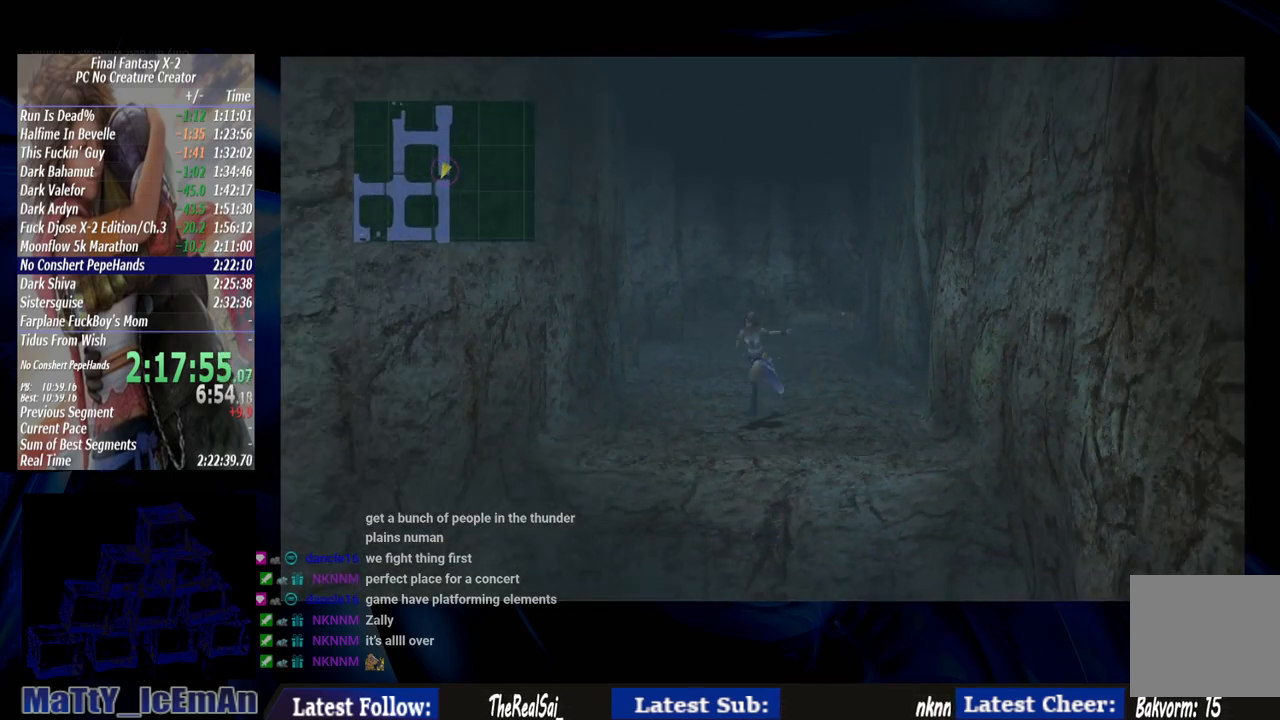
{"buttons": ["CIRCLE"], "left_stick": "down", "right_stick": "center", "events": [[67, "left_stick", "down"]]}
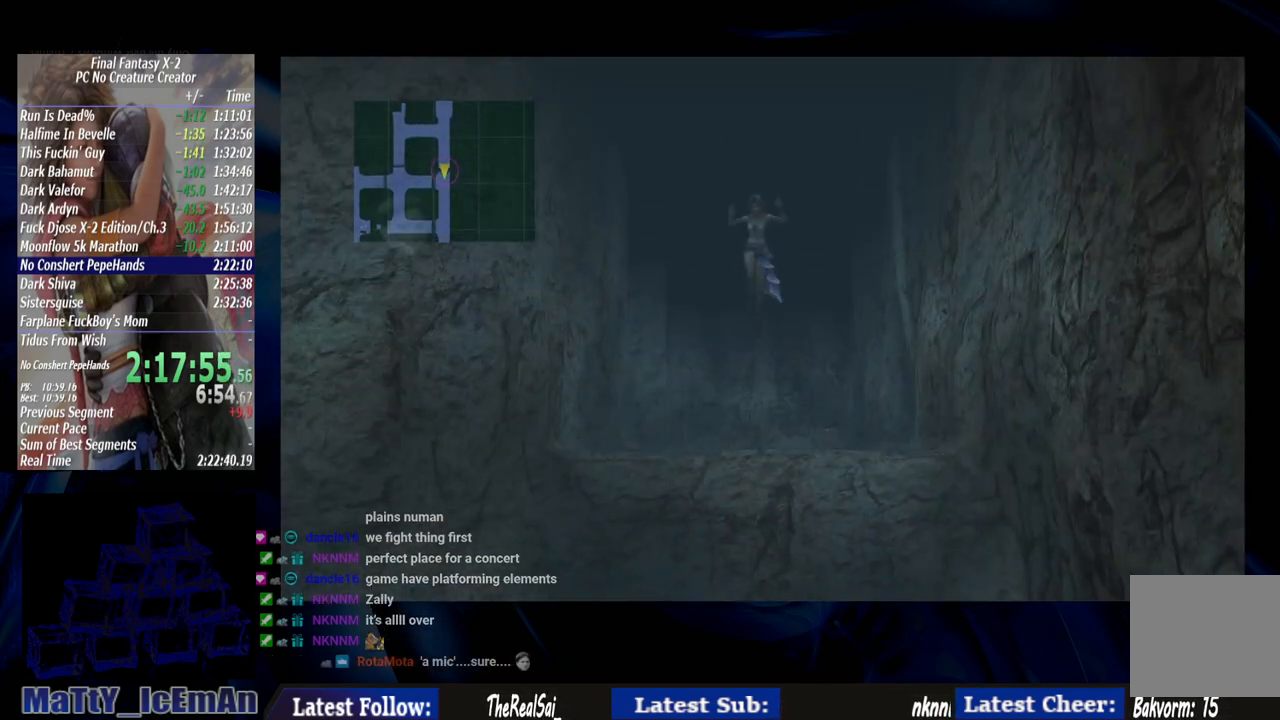
{"buttons": ["CIRCLE"], "left_stick": "down", "right_stick": "center", "events": []}
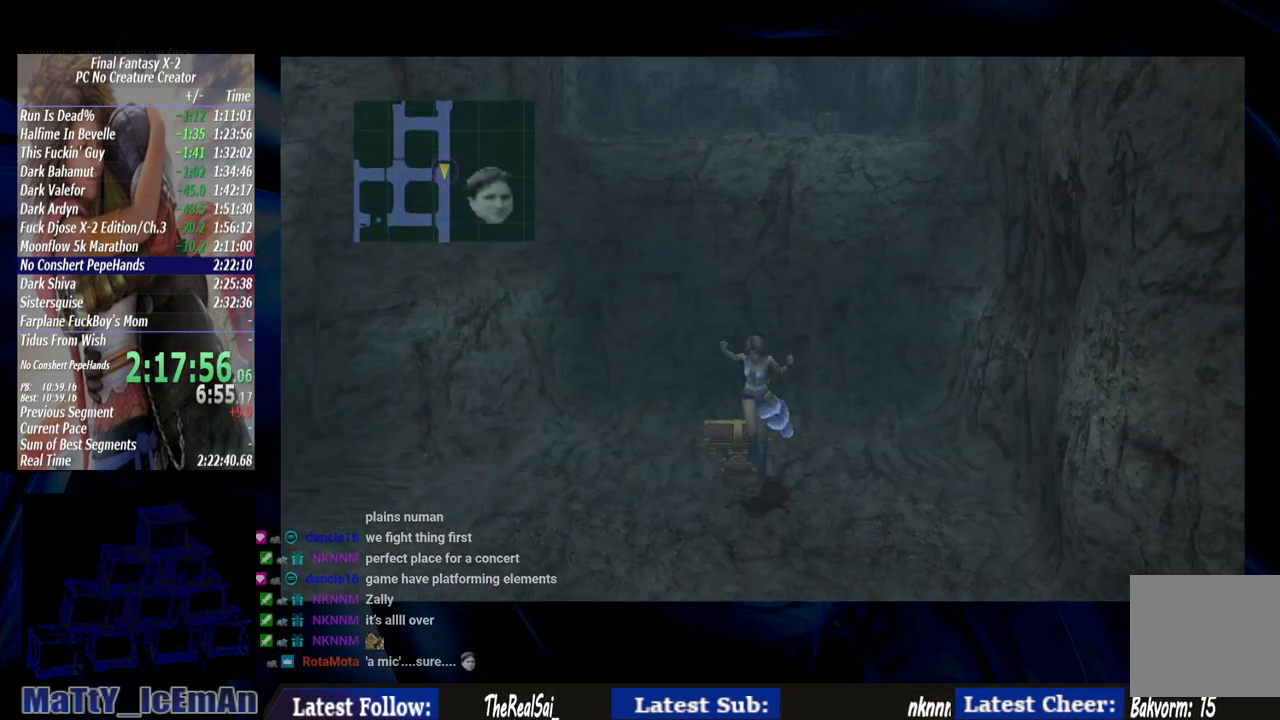
{"buttons": ["CIRCLE"], "left_stick": "down", "right_stick": "center", "events": []}
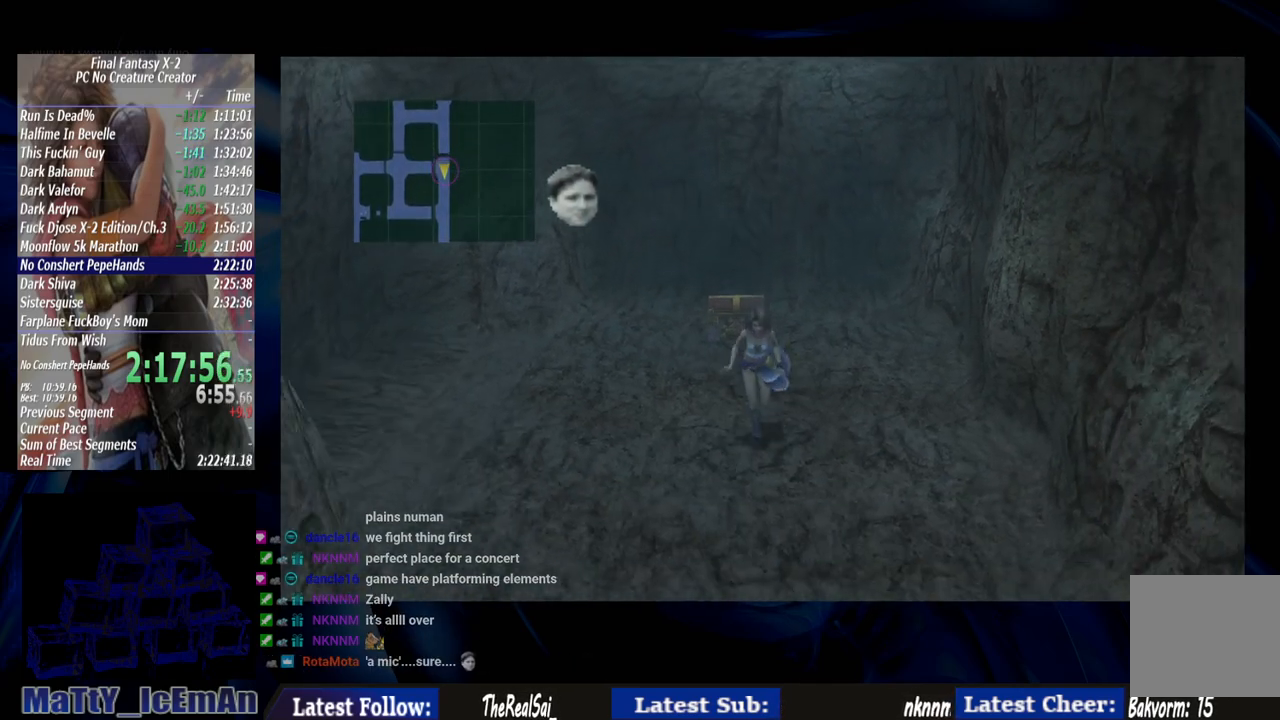
{"buttons": ["CIRCLE"], "left_stick": "down", "right_stick": "center", "events": []}
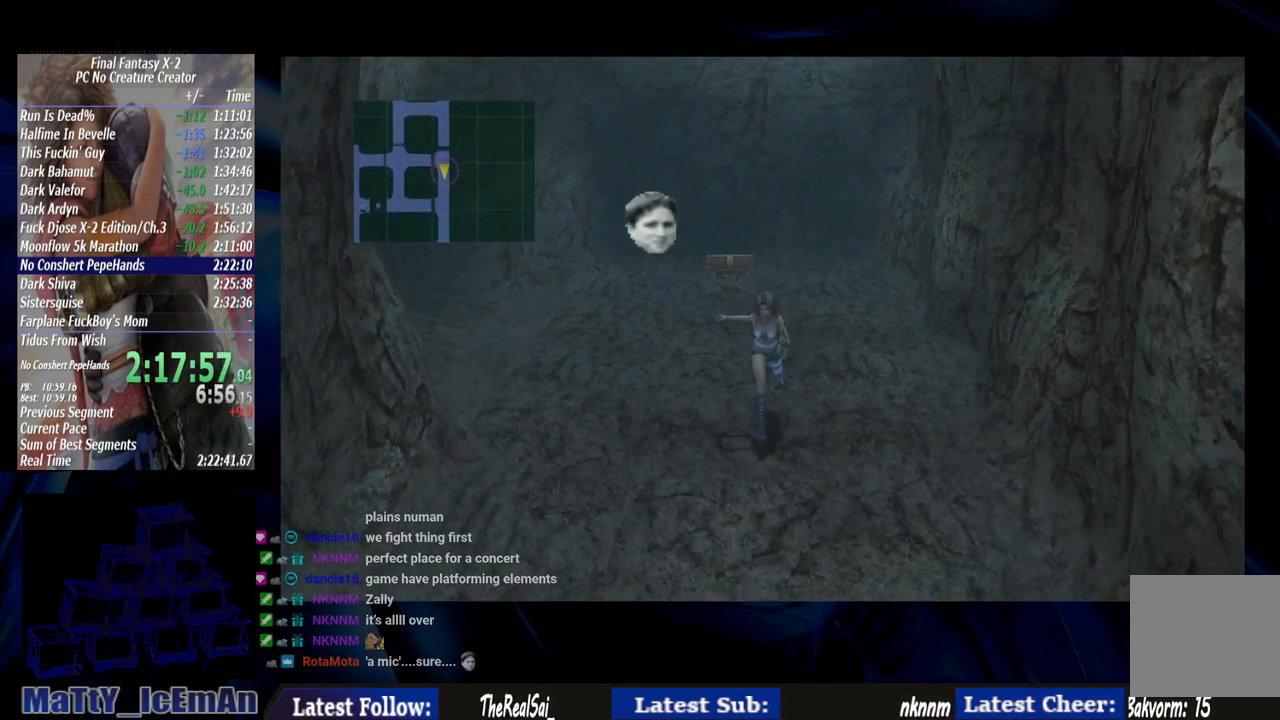
{"buttons": ["CIRCLE"], "left_stick": "down", "right_stick": "center", "events": []}
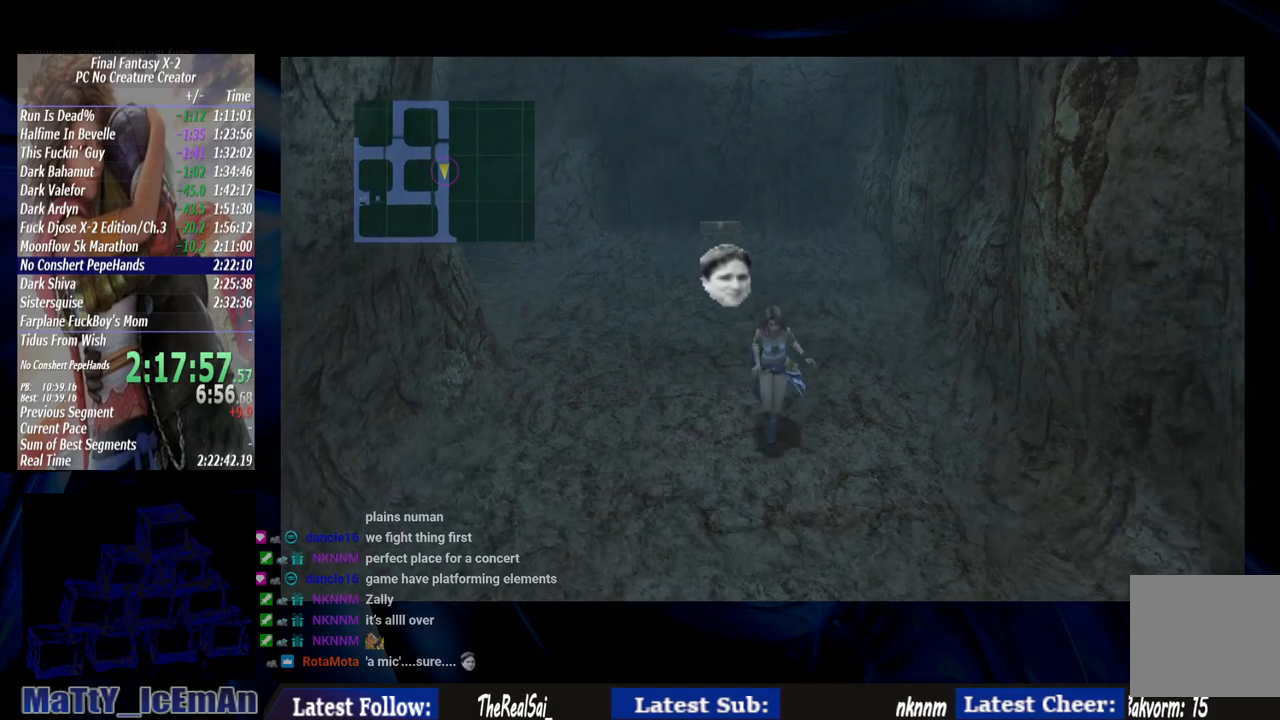
{"buttons": ["CIRCLE"], "left_stick": "down", "right_stick": "center", "events": []}
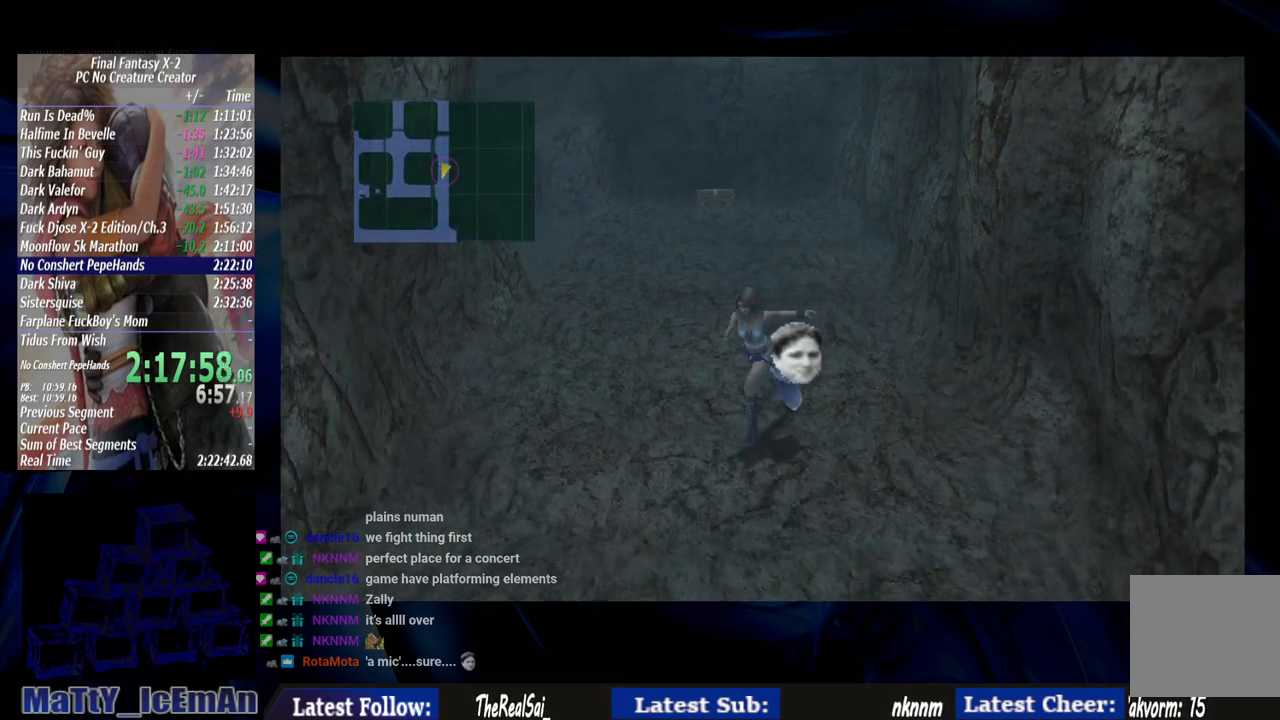
{"buttons": ["CIRCLE"], "left_stick": "down", "right_stick": "center", "events": []}
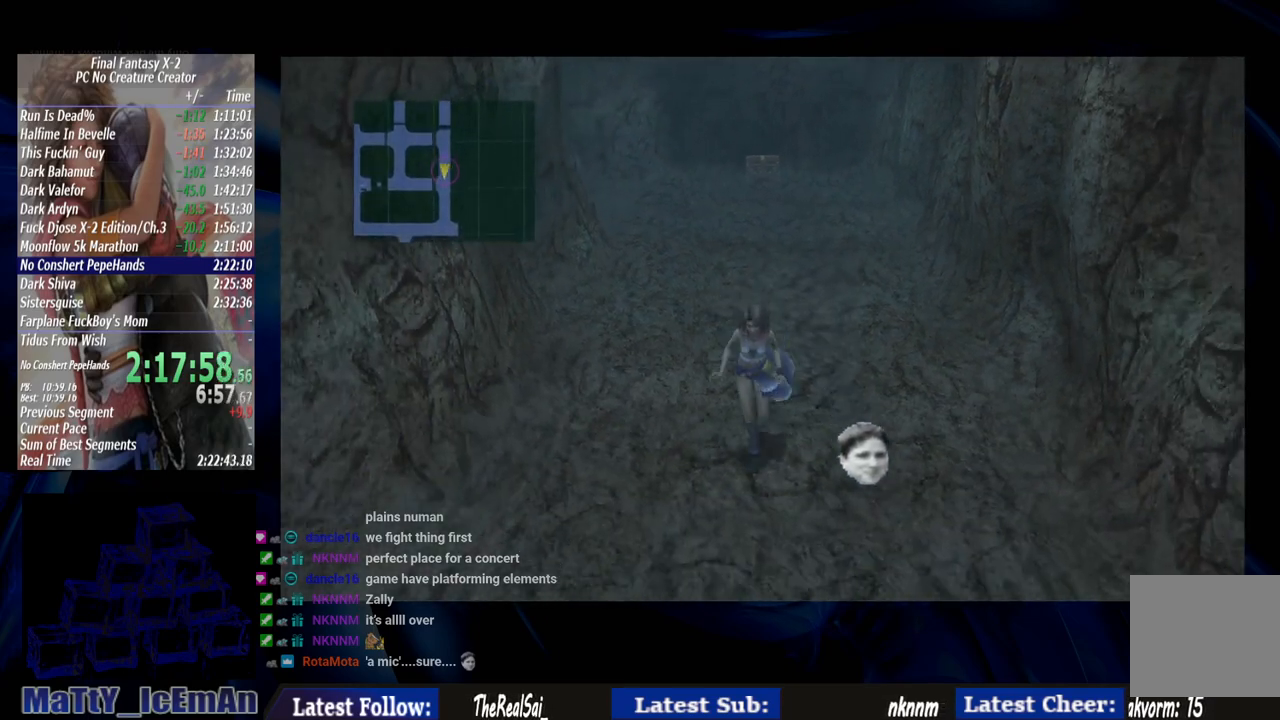
{"buttons": ["CIRCLE"], "left_stick": "down", "right_stick": "center", "events": []}
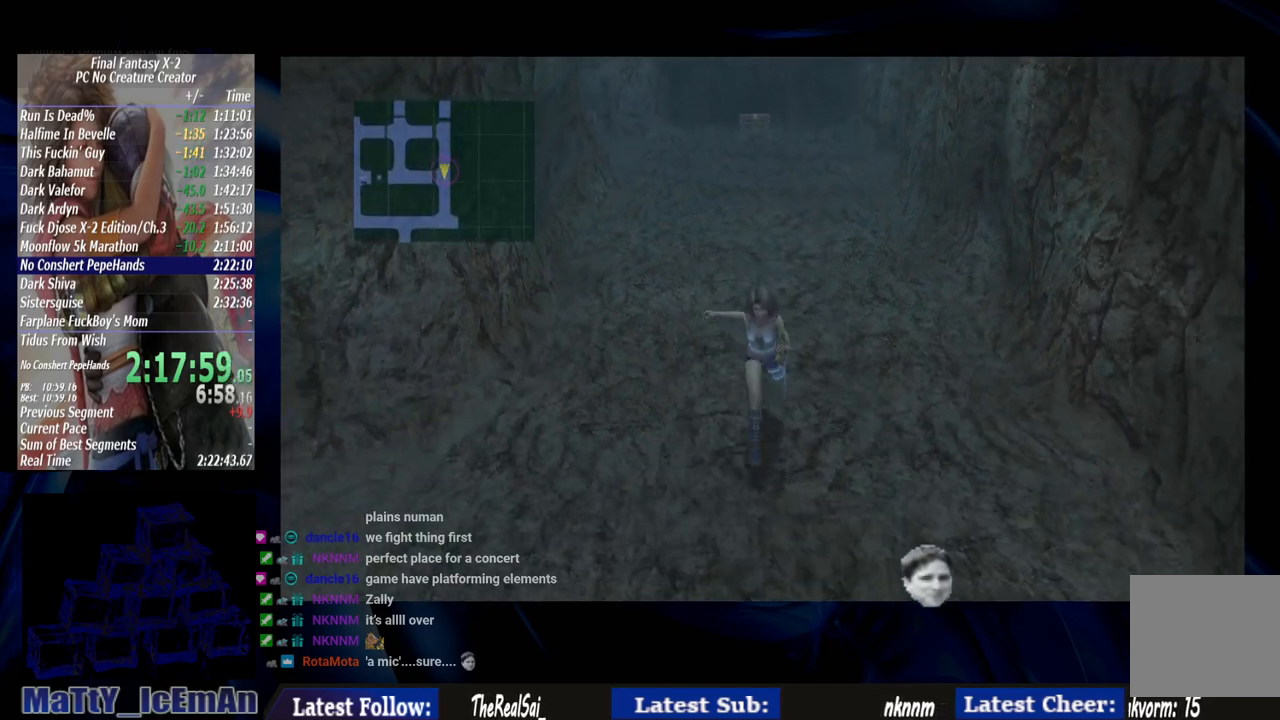
{"buttons": ["CIRCLE"], "left_stick": "down", "right_stick": "center", "events": []}
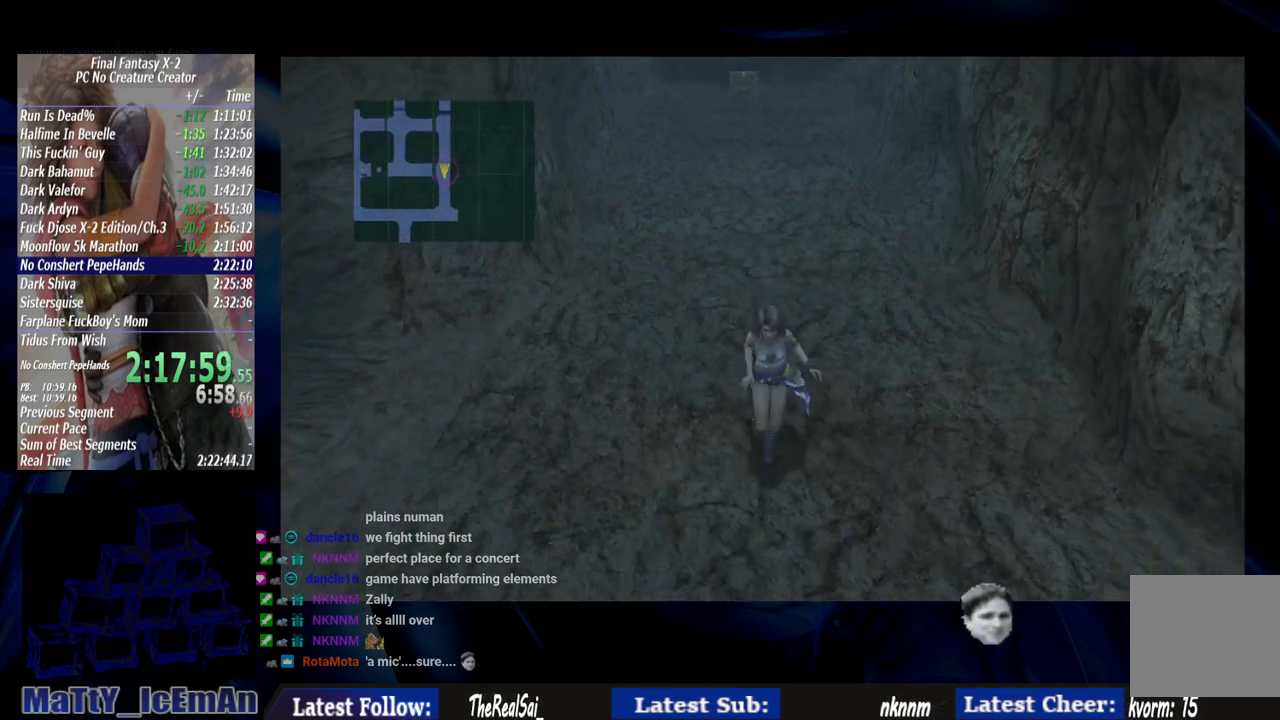
{"buttons": ["CIRCLE"], "left_stick": "down", "right_stick": "center", "events": []}
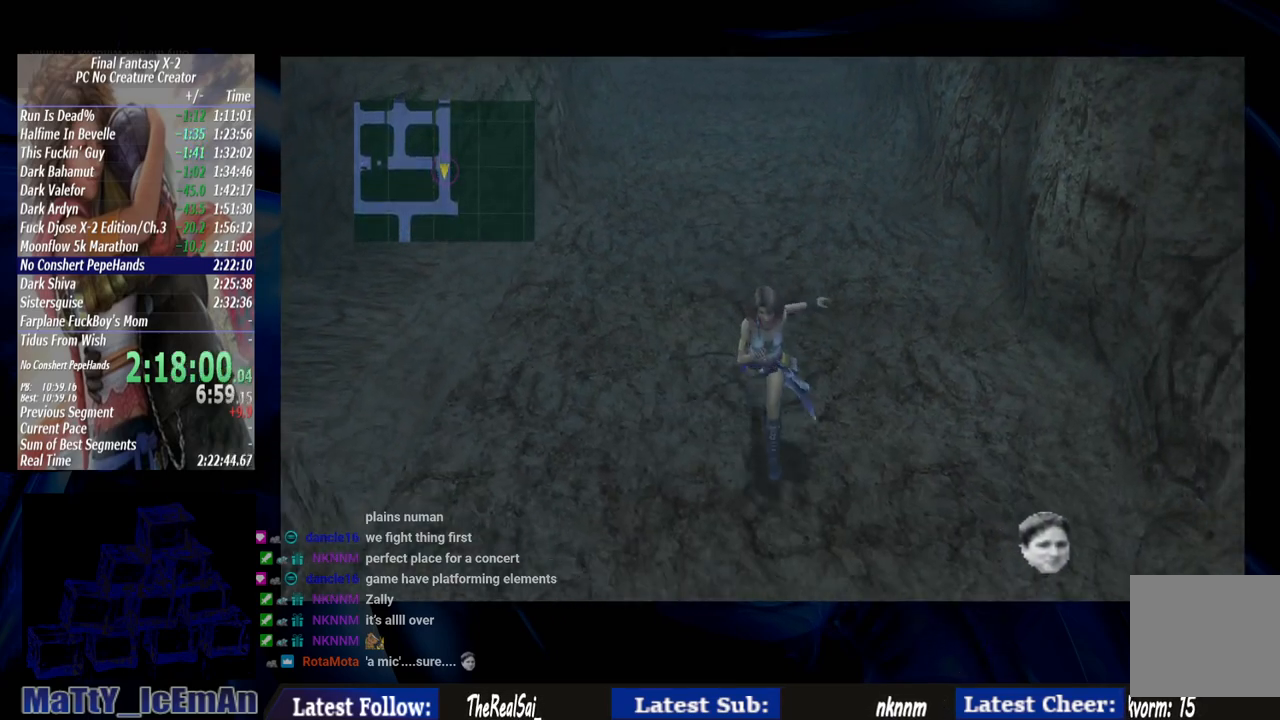
{"buttons": ["CIRCLE"], "left_stick": "down", "right_stick": "center", "events": []}
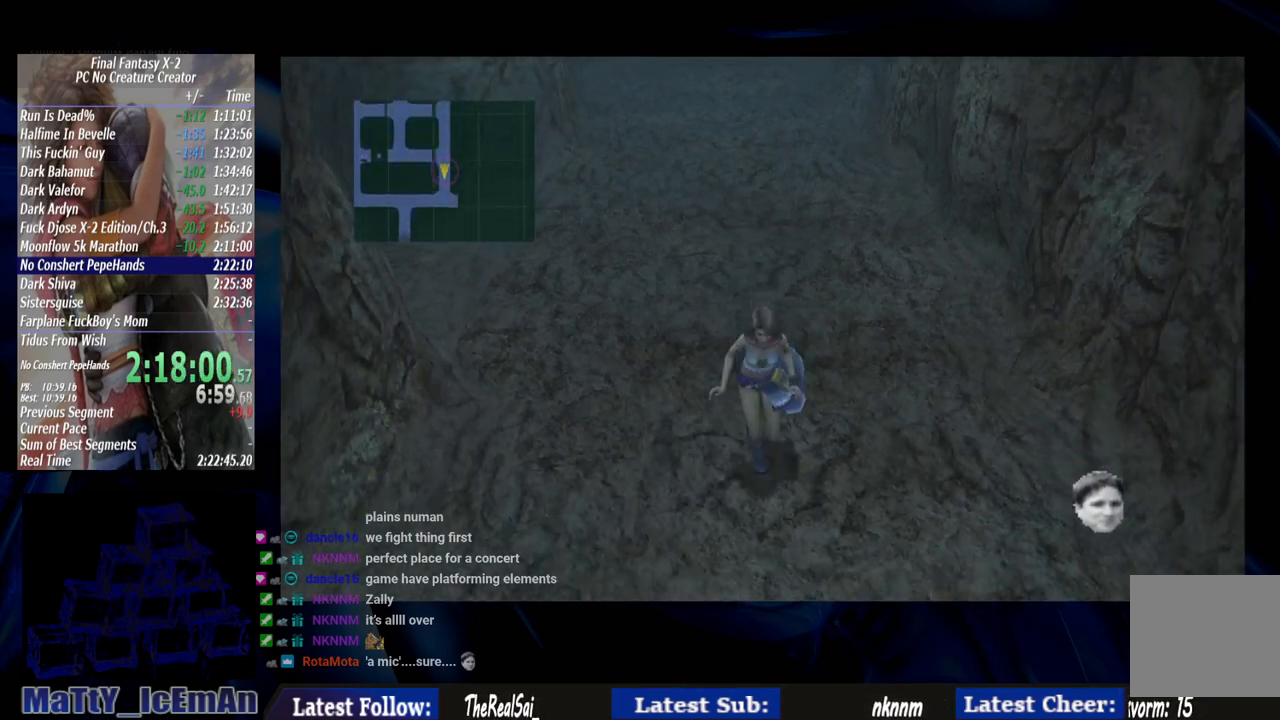
{"buttons": ["CIRCLE"], "left_stick": "down", "right_stick": "center", "events": []}
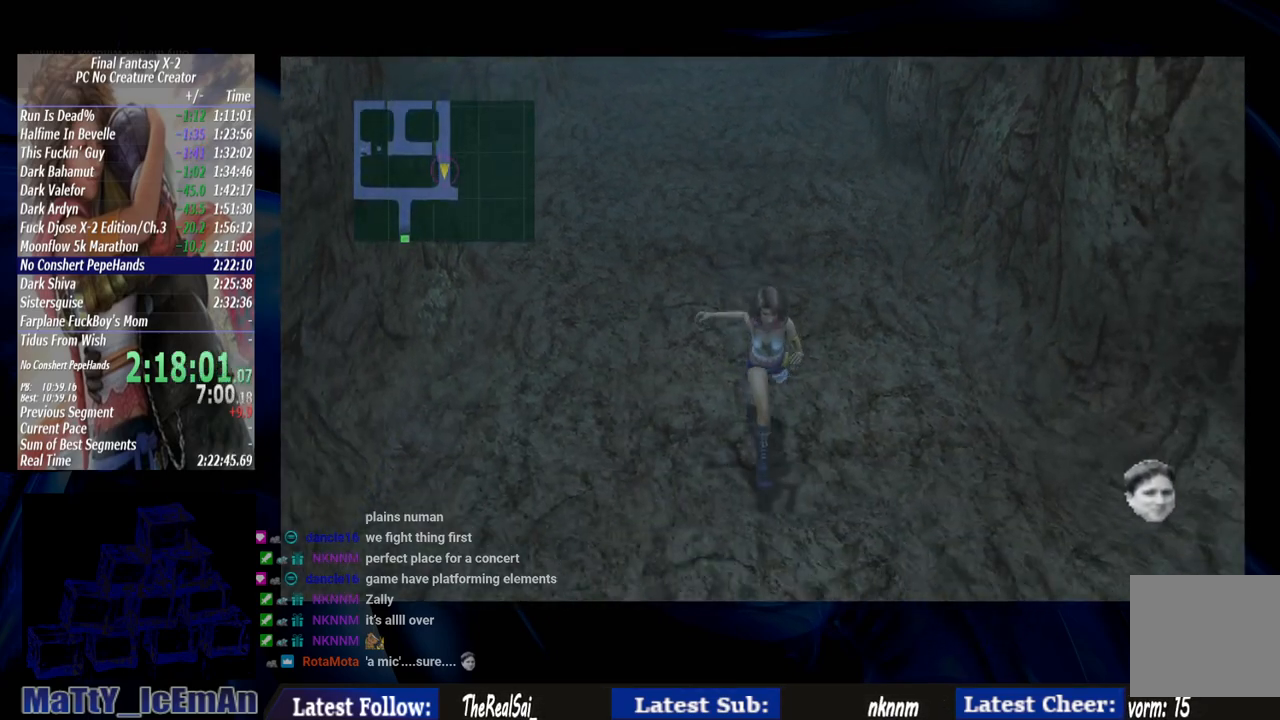
{"buttons": ["CIRCLE"], "left_stick": "down", "right_stick": "center", "events": []}
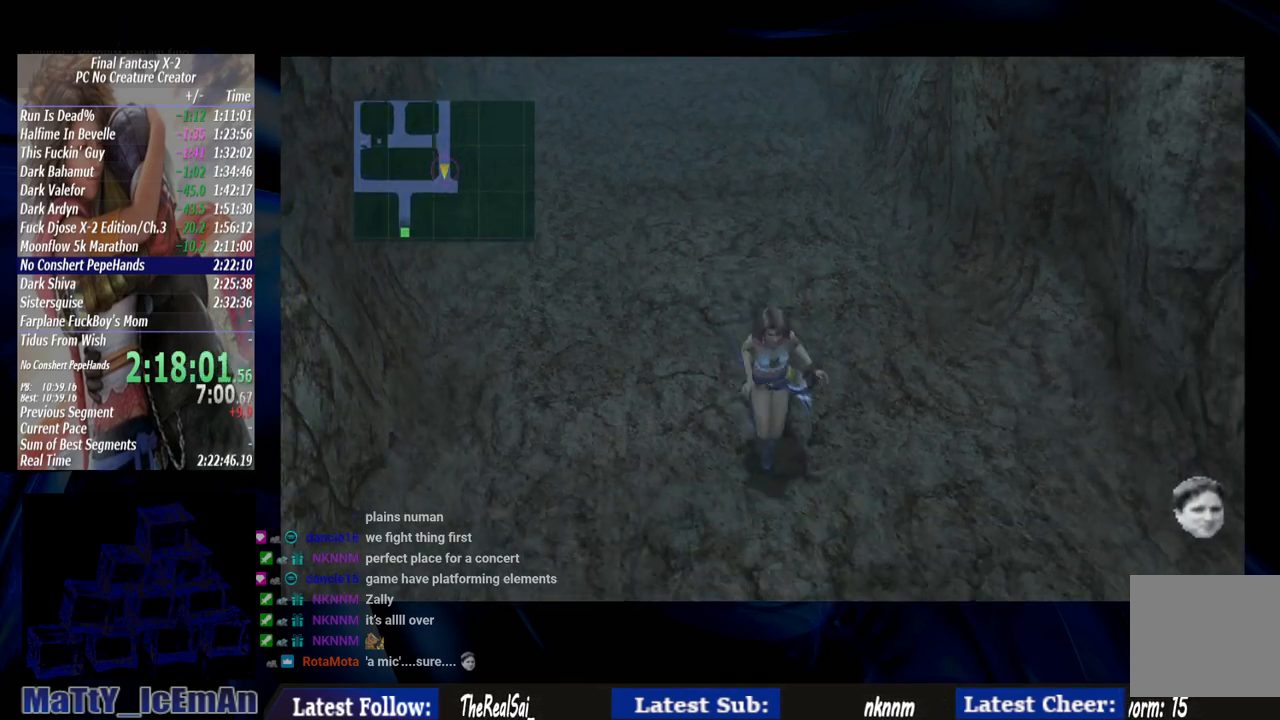
{"buttons": ["CIRCLE"], "left_stick": "down", "right_stick": "center", "events": []}
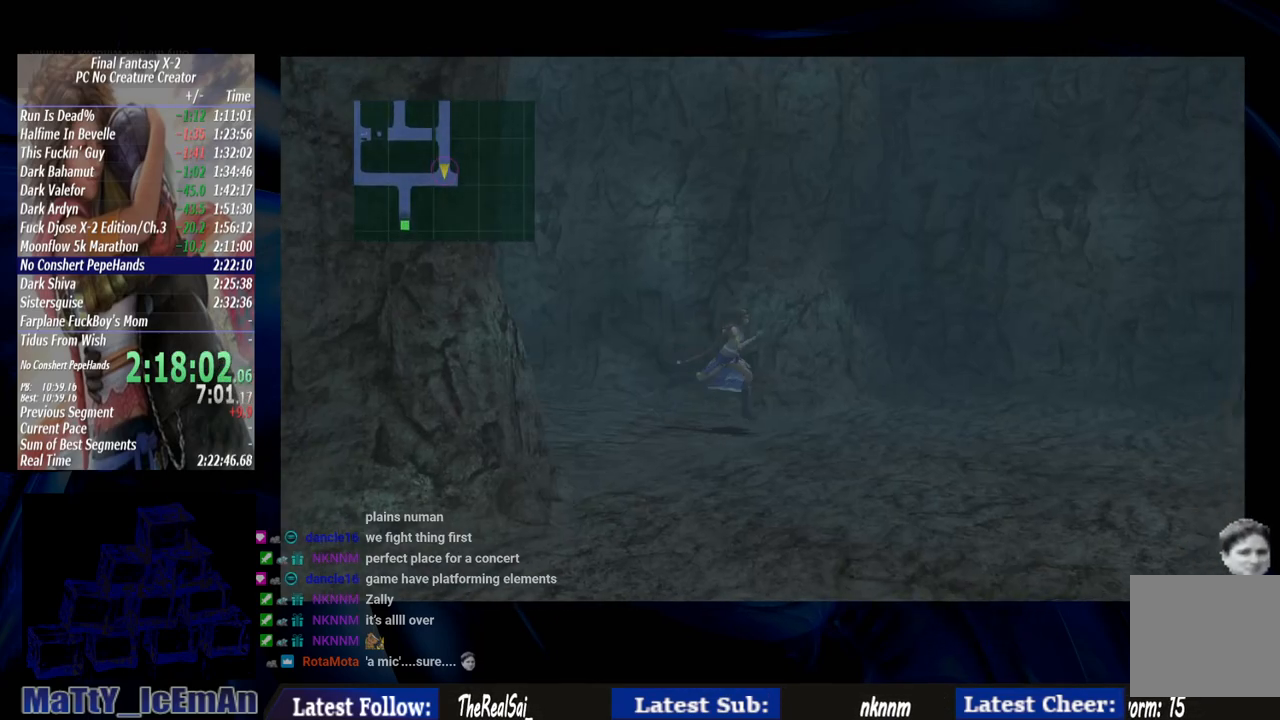
{"buttons": ["CIRCLE"], "left_stick": "down", "right_stick": "center"}